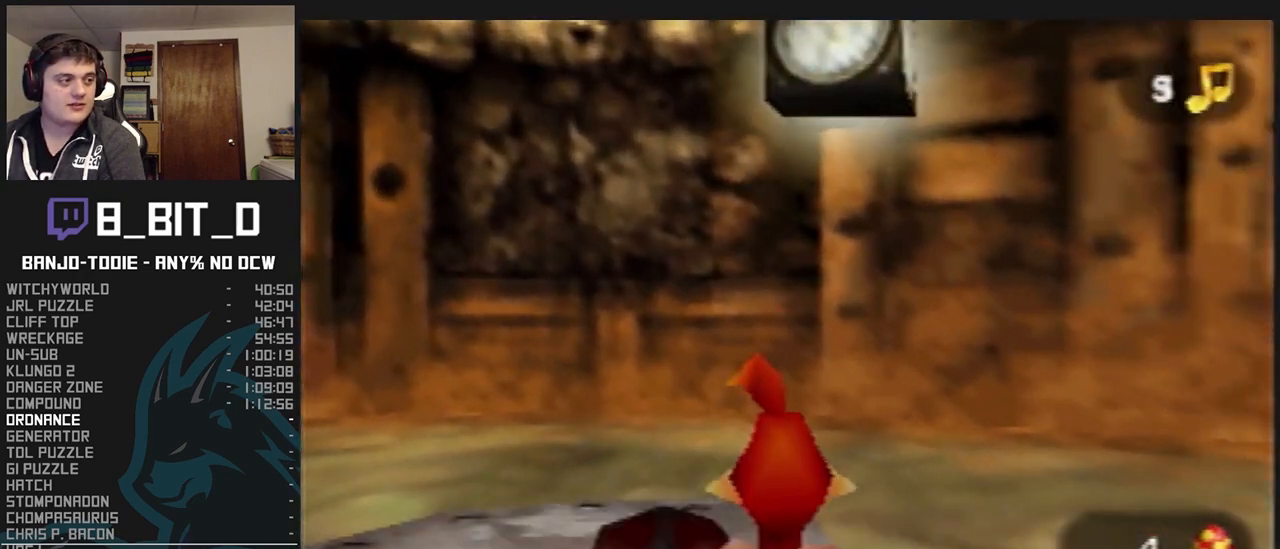
Gameplay with a controller (Nintendo layout); each line is a JSON object with the inputs held at the frame after it. "events" lists button and stick changes between this image and that frame as [ms after this image, input, new state], when the widget could be followed in between. Not read: L3 R3.
{"buttons": ["B", "L1"], "left_stick": "center", "events": [[33, "B", "up"], [100, "B", "down"], [167, "B", "up"], [233, "B", "down"]]}
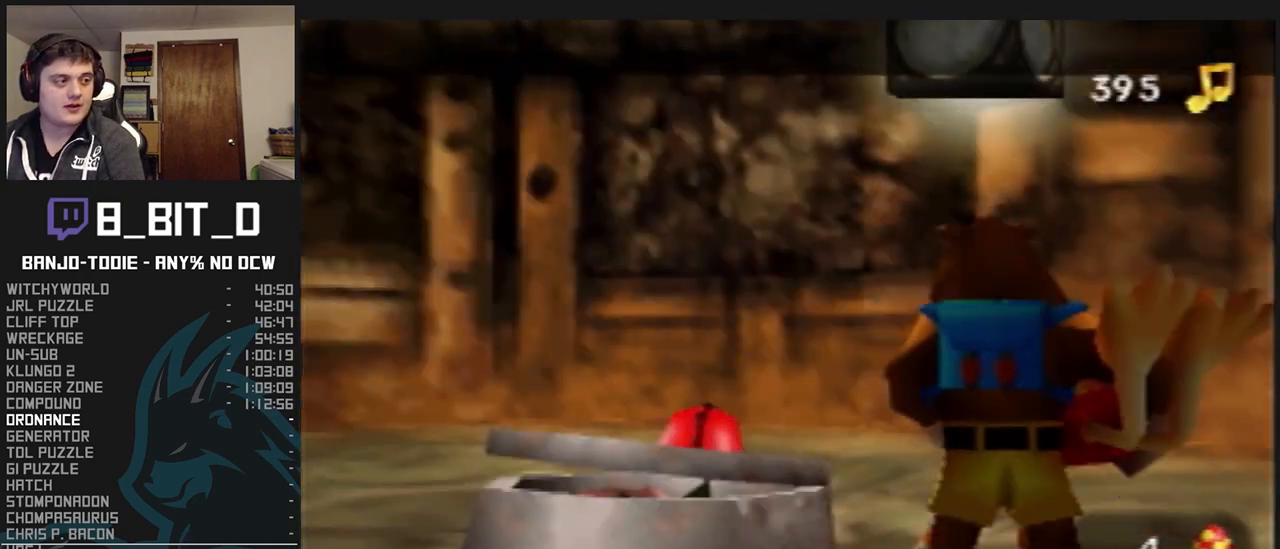
{"buttons": ["L1", "R1"], "left_stick": "center", "events": [[33, "B", "up"], [133, "R1", "down"], [300, "B", "down"], [367, "B", "up"], [433, "B", "down"], [500, "B", "up"]]}
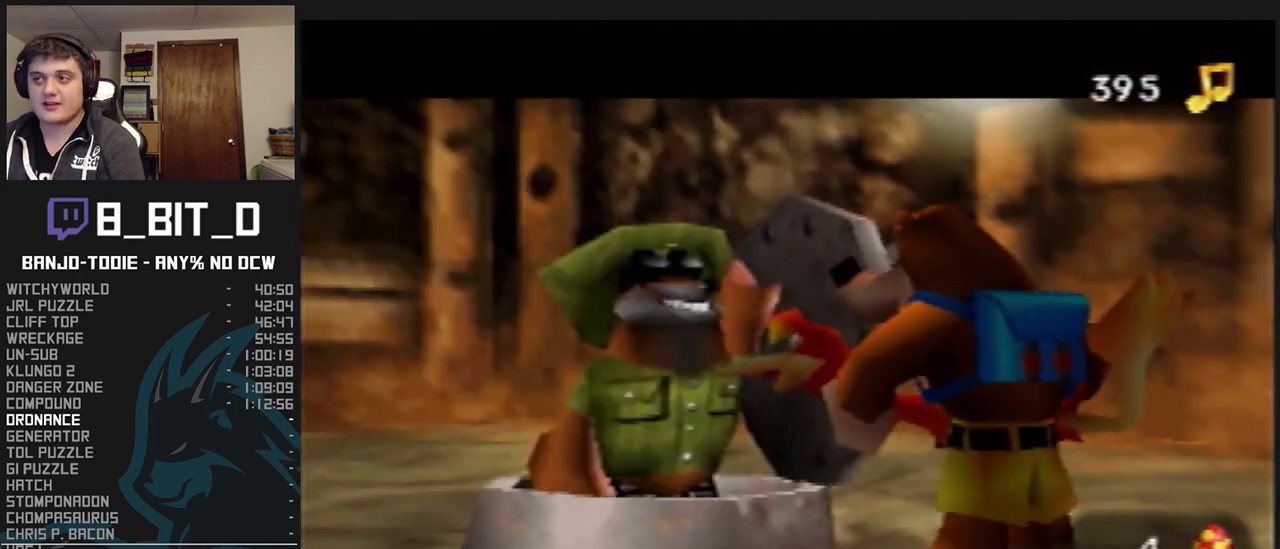
{"buttons": ["L1", "R1"], "left_stick": "center", "events": [[67, "B", "down"], [200, "B", "up"], [267, "B", "down"], [467, "B", "up"]]}
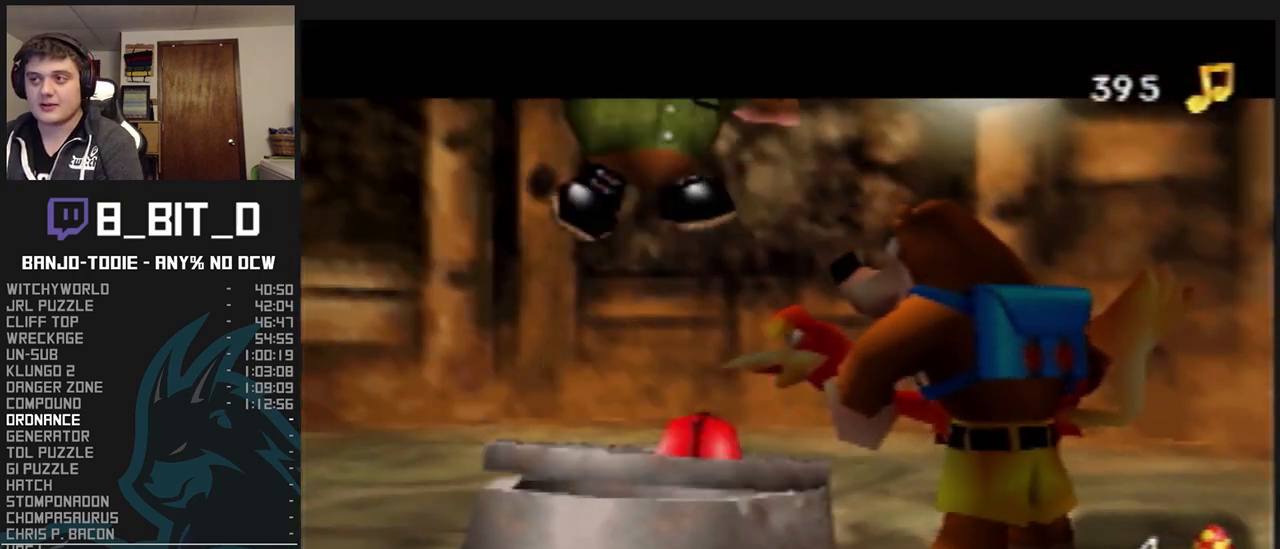
{"buttons": ["L1", "R1"], "left_stick": "center", "events": [[67, "B", "down"], [133, "B", "up"], [233, "B", "down"], [333, "B", "up"], [400, "B", "down"], [467, "B", "up"]]}
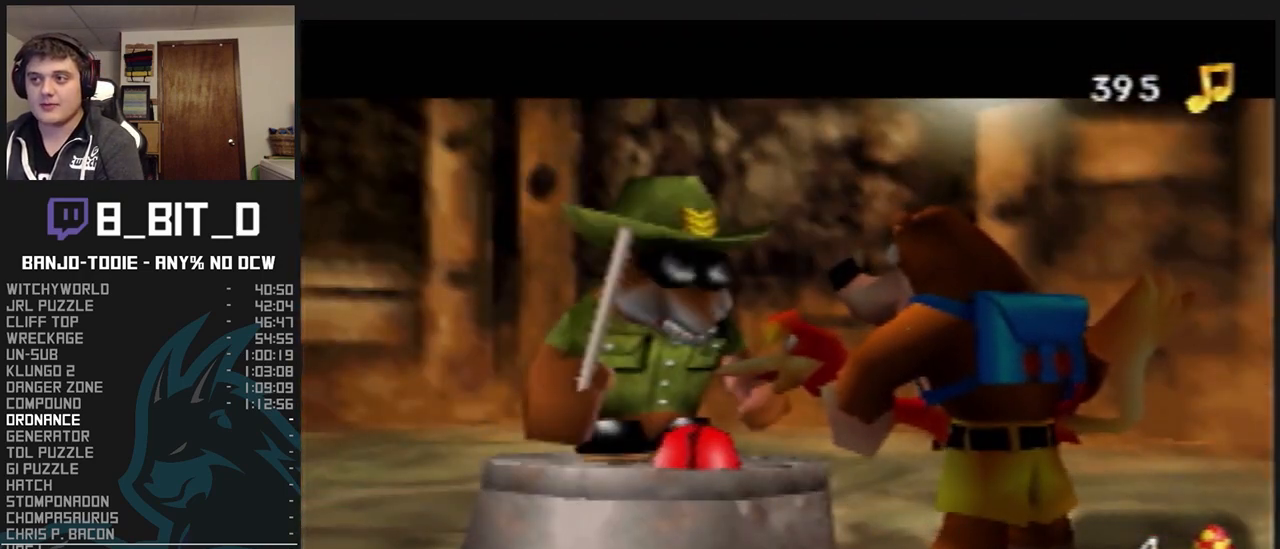
{"buttons": ["B", "L1", "R1"], "left_stick": "center", "events": [[33, "B", "down"], [133, "B", "up"], [200, "B", "down"], [300, "B", "up"], [333, "B", "down"], [400, "B", "up"], [467, "B", "down"]]}
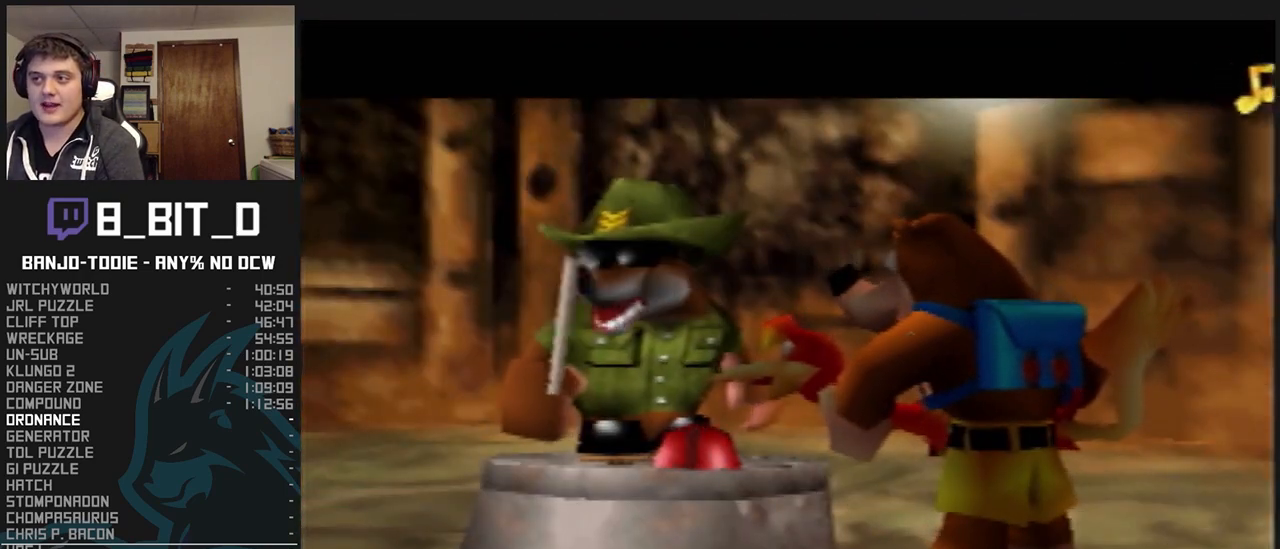
{"buttons": ["B", "L1", "R1"], "left_stick": "center", "events": [[67, "B", "up"], [167, "B", "down"], [267, "B", "up"], [333, "B", "down"], [400, "B", "up"], [467, "B", "down"]]}
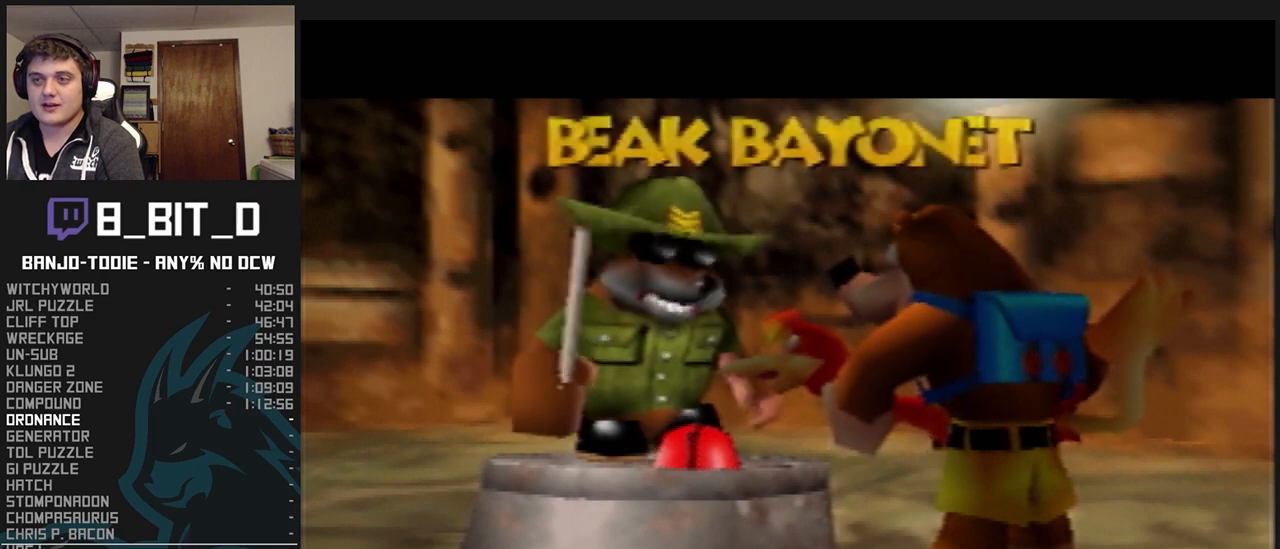
{"buttons": ["B", "L1", "R1"], "left_stick": "center", "events": [[200, "B", "up"], [300, "B", "down"], [367, "B", "up"], [433, "B", "down"]]}
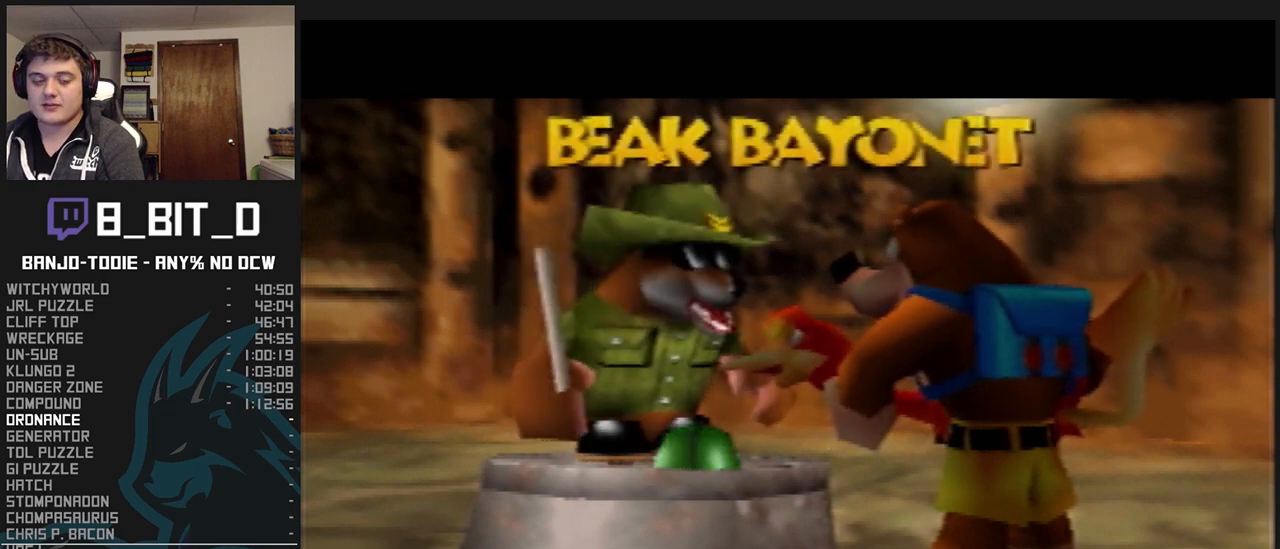
{"buttons": ["B", "L1", "R1"], "left_stick": "center", "events": [[33, "B", "up"], [100, "B", "down"], [300, "B", "up"], [333, "B", "down"], [433, "B", "up"], [467, "B", "down"]]}
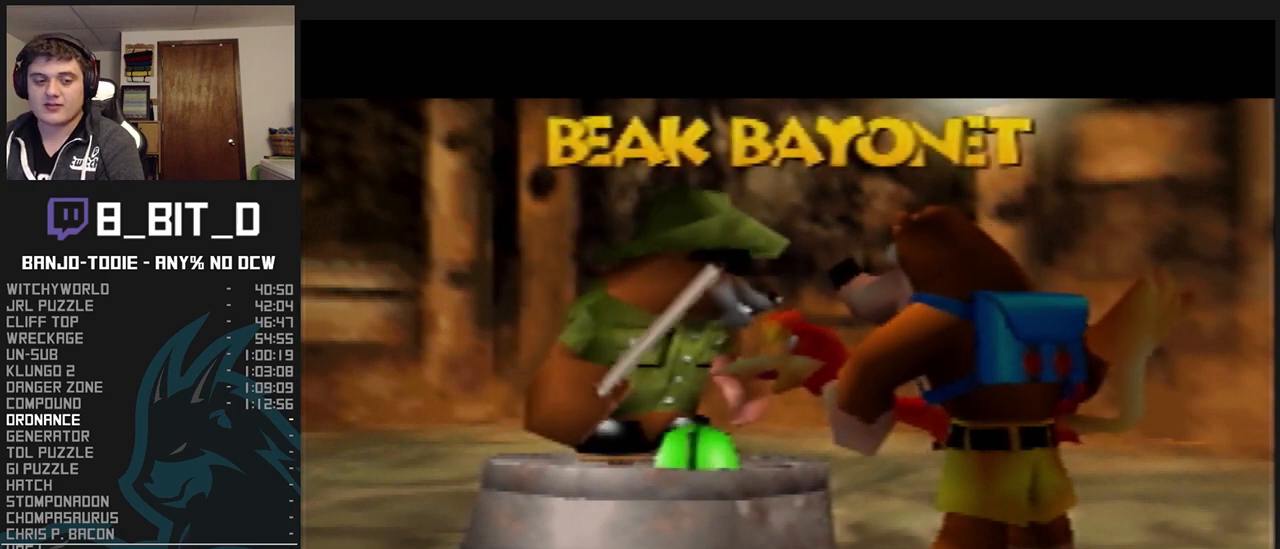
{"buttons": ["B", "L1", "R1"], "left_stick": "center", "events": [[300, "B", "up"], [367, "B", "down"], [433, "B", "up"], [500, "B", "down"]]}
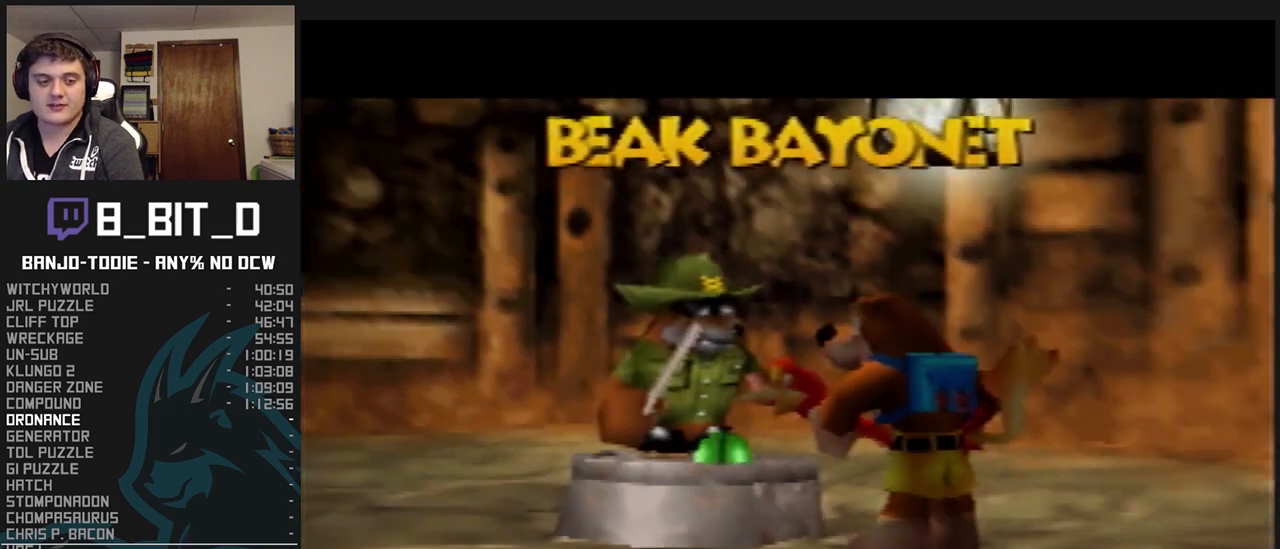
{"buttons": ["L1", "R1"], "left_stick": "center", "events": [[33, "B", "up"], [133, "B", "down"], [167, "B", "up"], [300, "B", "down"], [333, "B", "up"], [433, "B", "down"], [467, "B", "up"]]}
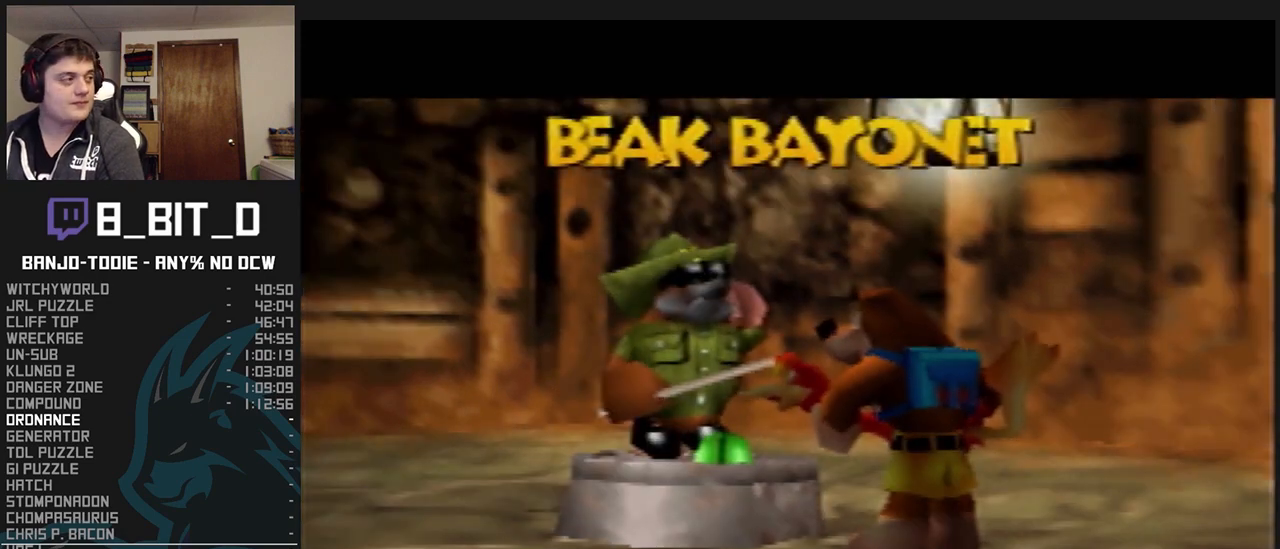
{"buttons": ["L1"], "left_stick": "up-left", "events": [[33, "B", "down"], [100, "B", "up"], [200, "B", "down"], [267, "B", "up"], [267, "C_UP", "down"], [300, "C_UP", "up"], [333, "B", "down"], [400, "B", "up"], [467, "R1", "up"], [467, "left_stick", "up-left"]]}
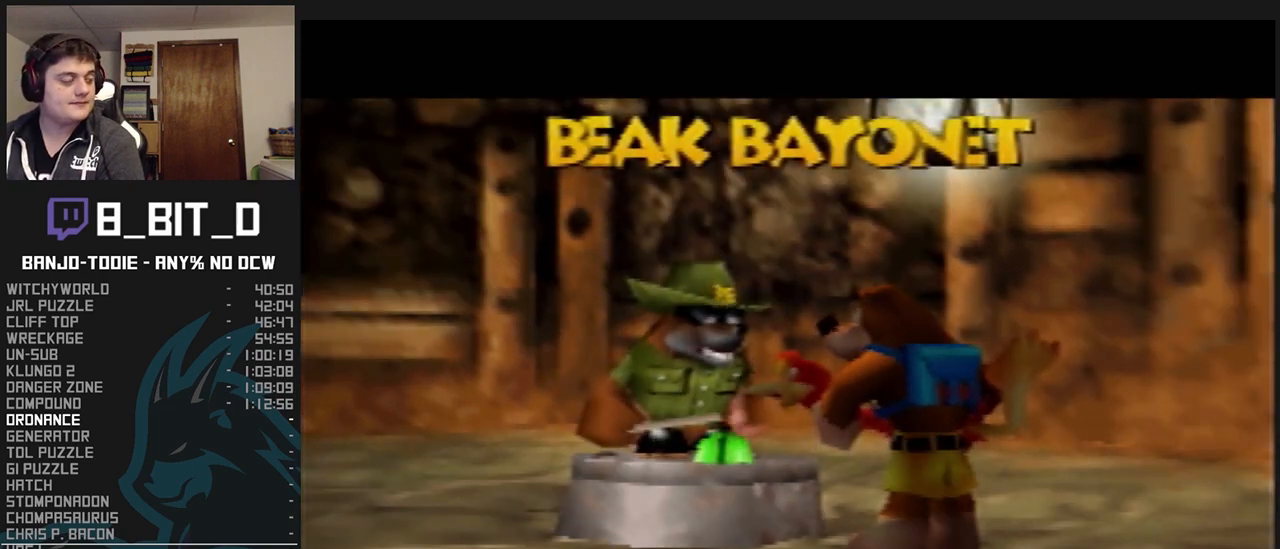
{"buttons": ["L1", "C_LEFT"], "left_stick": "left", "events": [[67, "C_LEFT", "down"], [300, "left_stick", "left"]]}
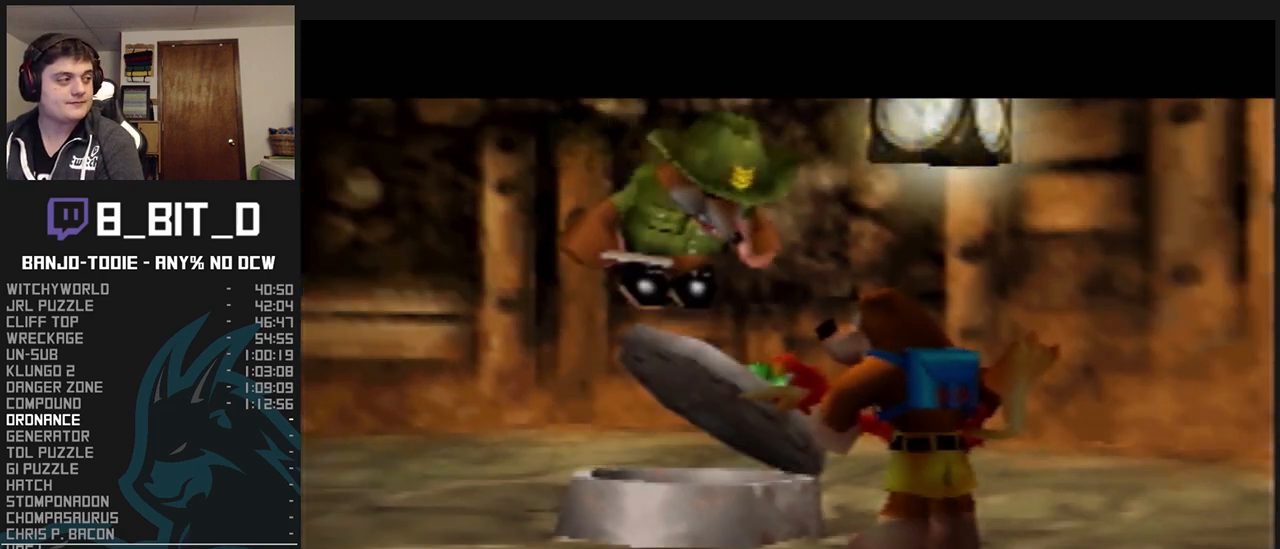
{"buttons": ["L1", "C_LEFT"], "left_stick": "left", "events": []}
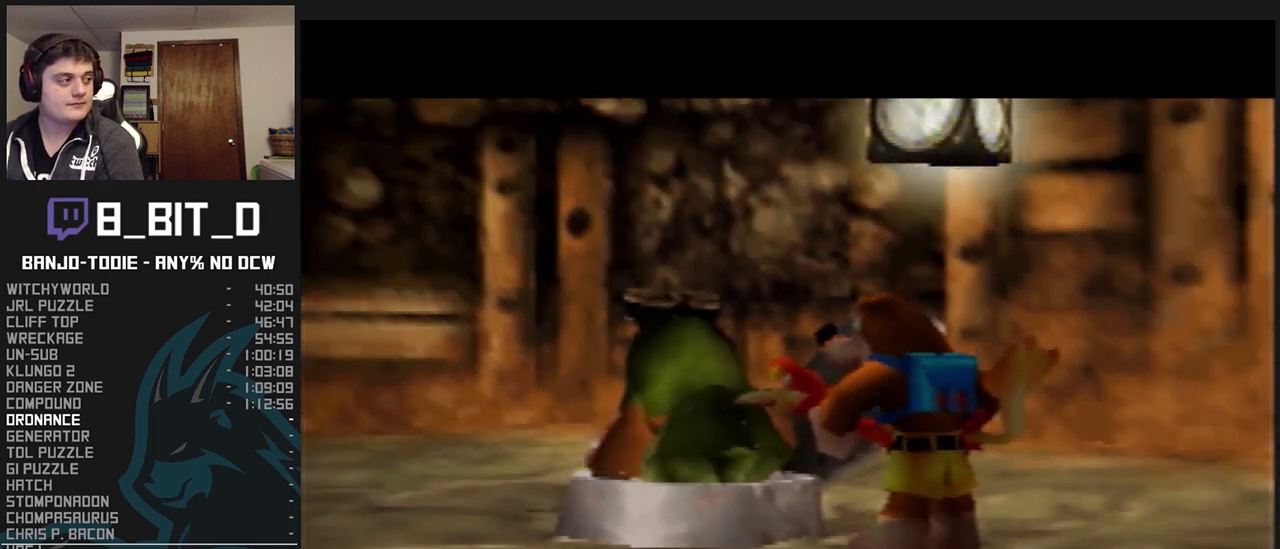
{"buttons": ["L1", "C_LEFT"], "left_stick": "up-left", "events": [[333, "left_stick", "up-left"]]}
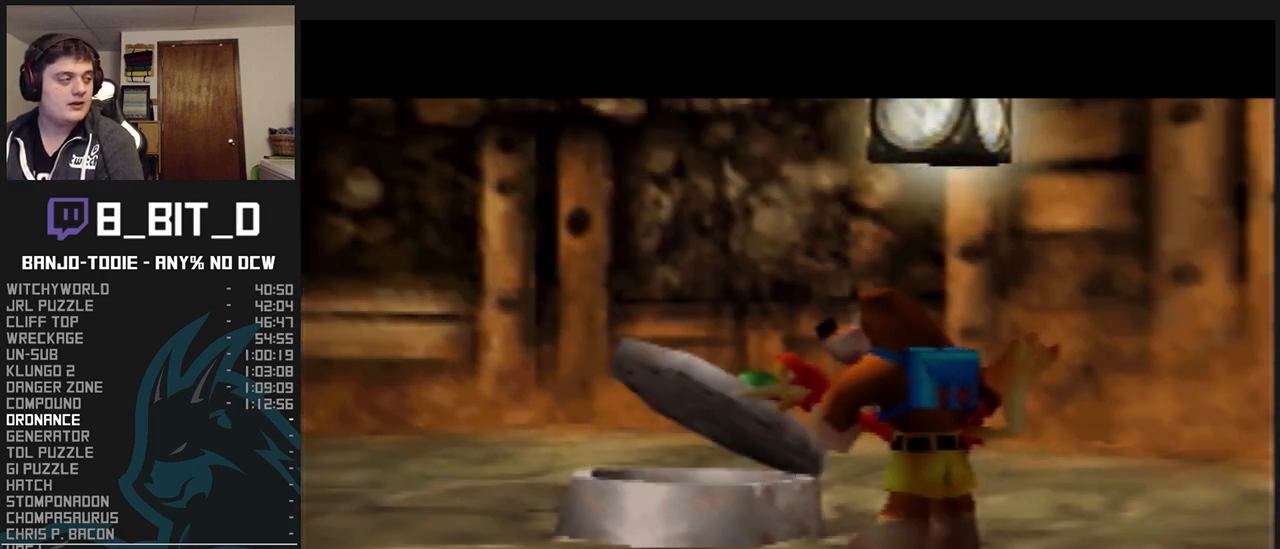
{"buttons": ["L1", "C_LEFT"], "left_stick": "up-left", "events": []}
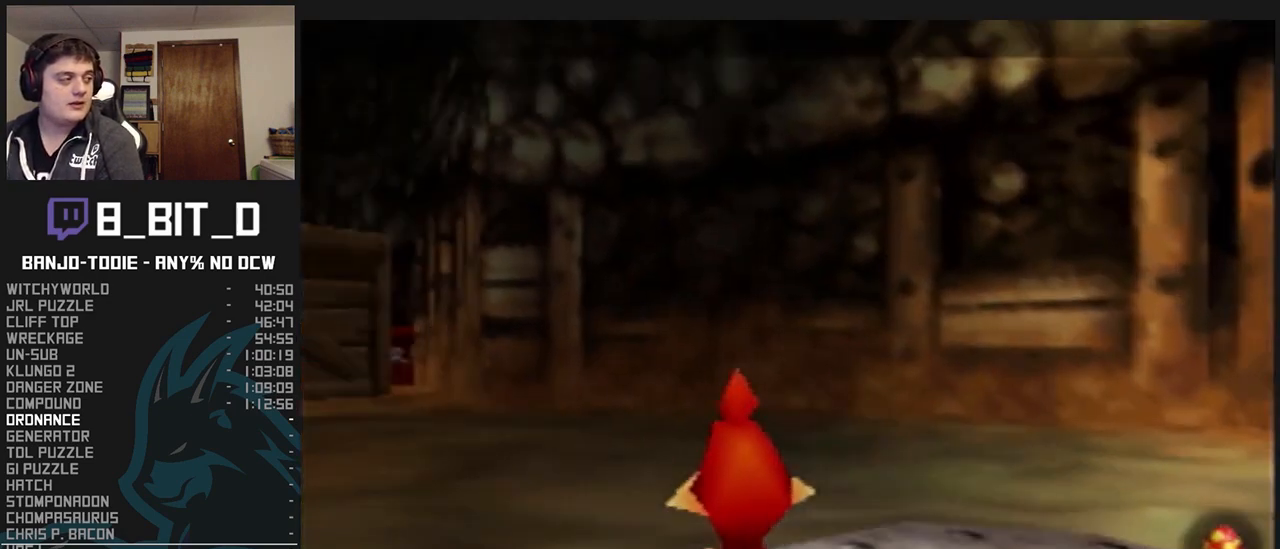
{"buttons": ["L1"], "left_stick": "up-left", "events": [[433, "C_LEFT", "up"]]}
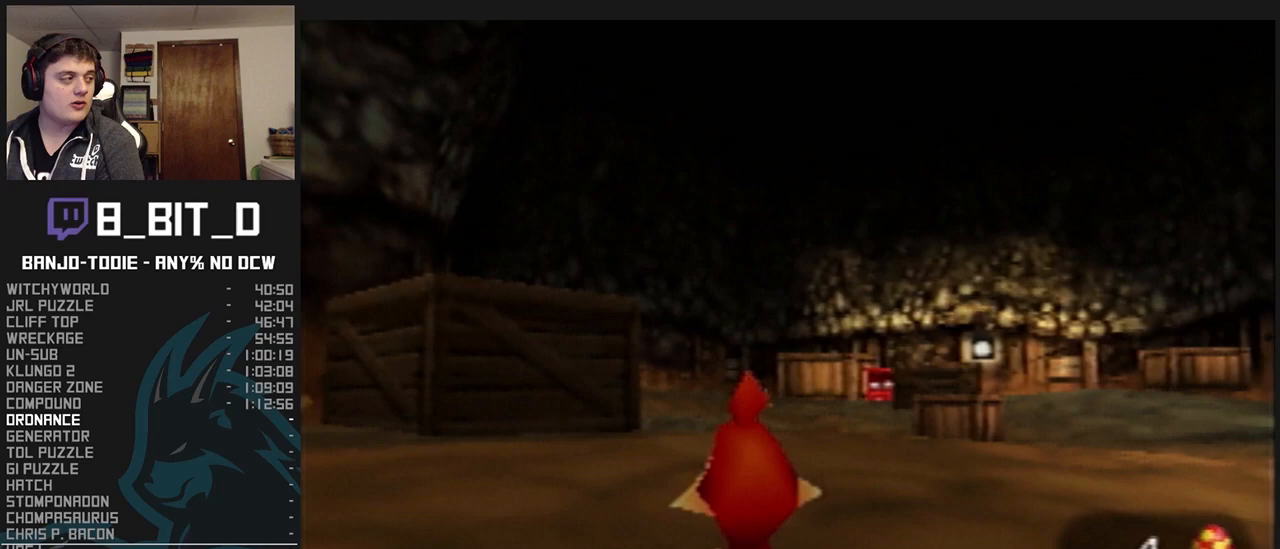
{"buttons": ["L1"], "left_stick": "up", "events": [[133, "R1", "down"], [200, "R1", "up"], [200, "left_stick", "center"], [433, "left_stick", "up"]]}
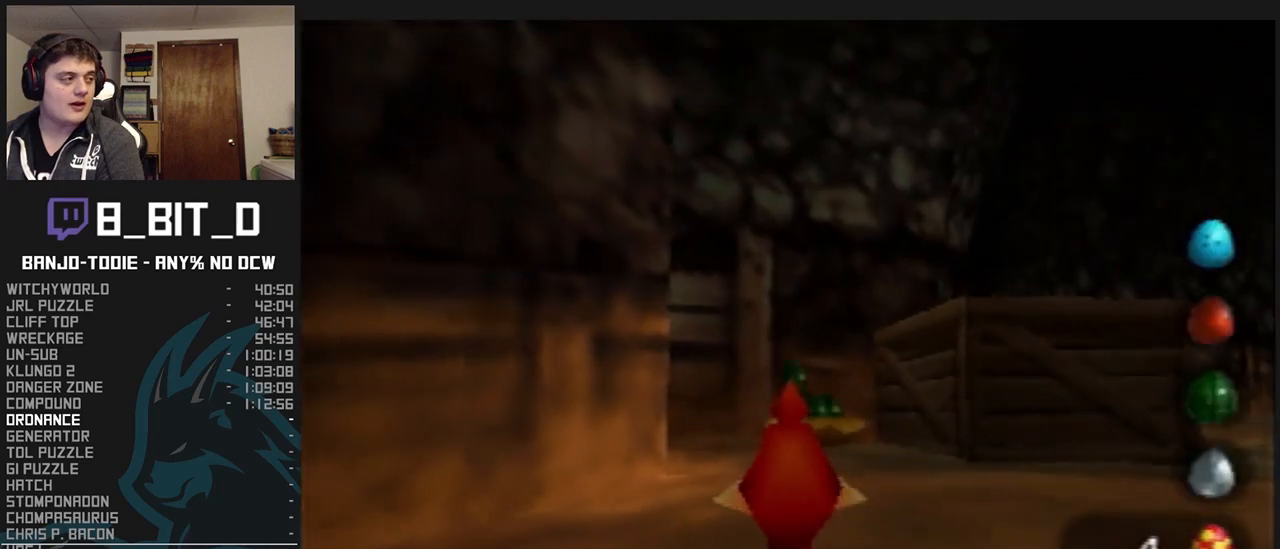
{"buttons": ["L1"], "left_stick": "up", "events": []}
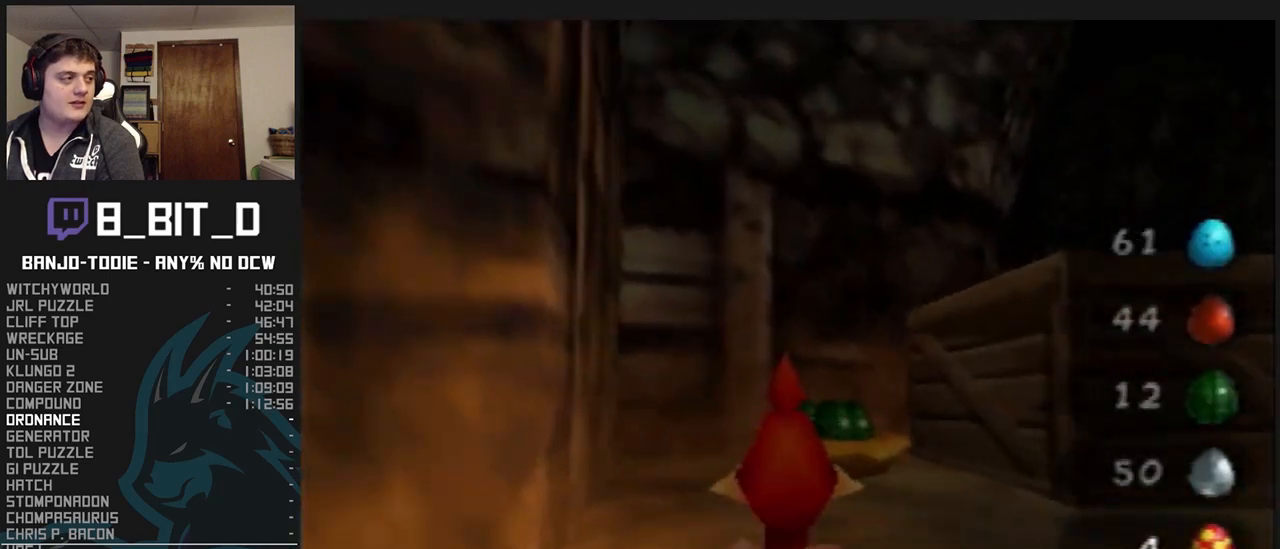
{"buttons": ["L1"], "left_stick": "up", "events": []}
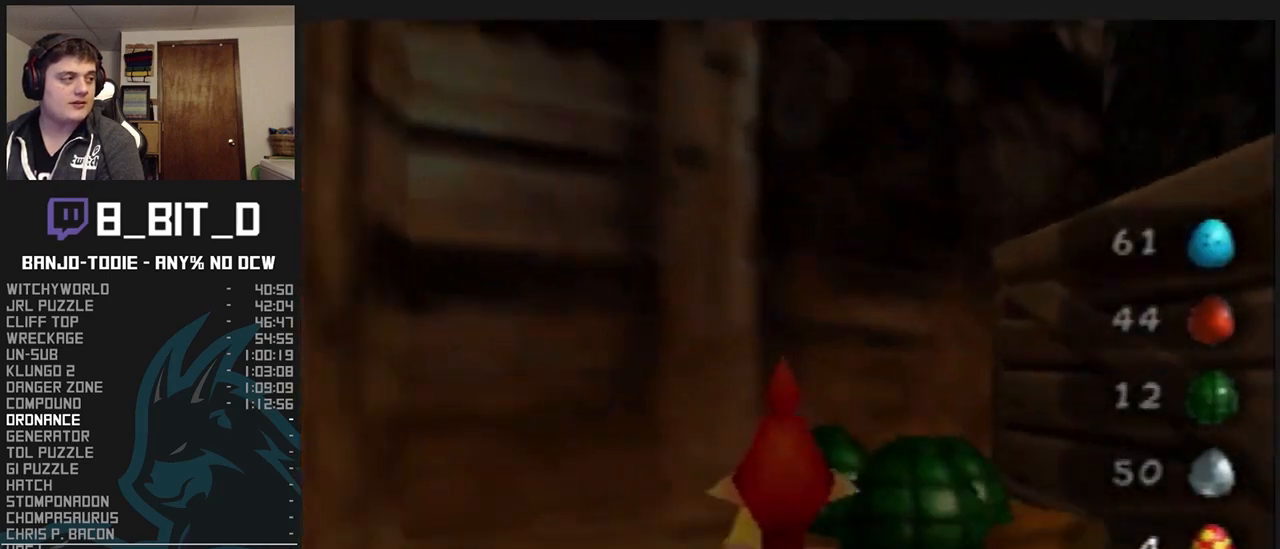
{"buttons": ["L1"], "left_stick": "down-right", "events": [[133, "left_stick", "down"], [367, "left_stick", "down-right"]]}
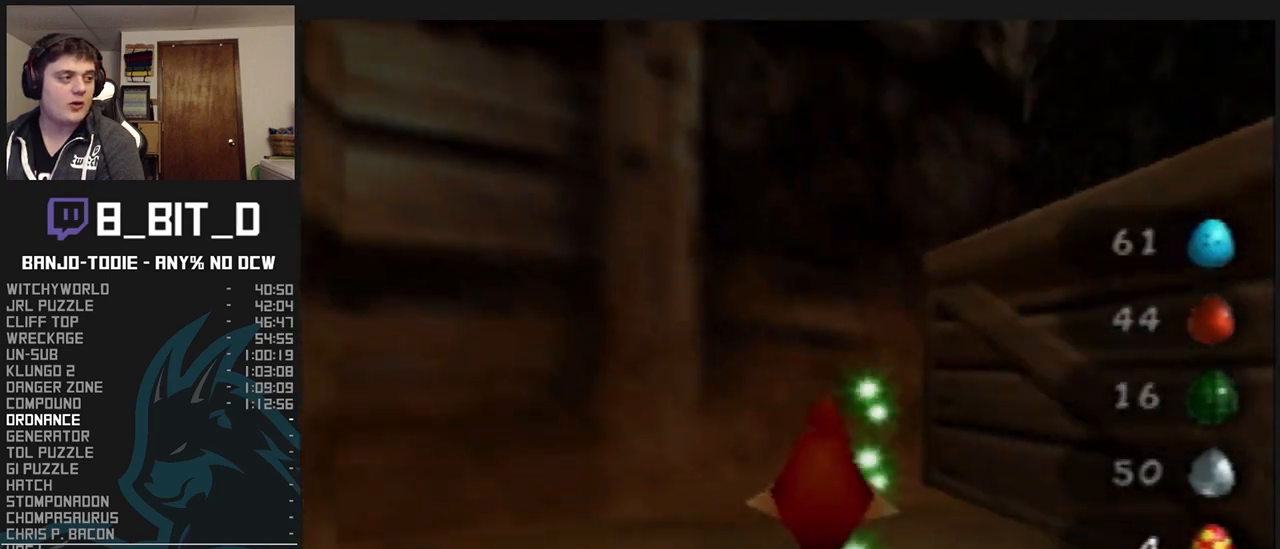
{"buttons": ["L1"], "left_stick": "down-left", "events": [[100, "left_stick", "up-right"], [233, "left_stick", "center"], [300, "left_stick", "down-left"]]}
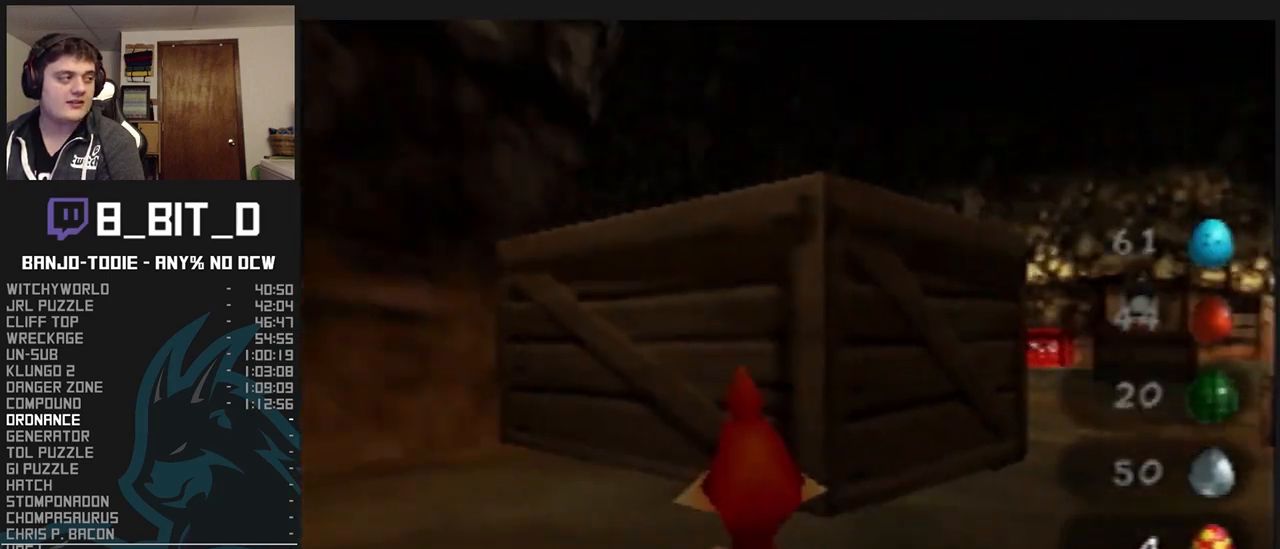
{"buttons": ["L1"], "left_stick": "up-left", "events": [[133, "left_stick", "down-right"], [333, "left_stick", "up-right"], [500, "left_stick", "up-left"]]}
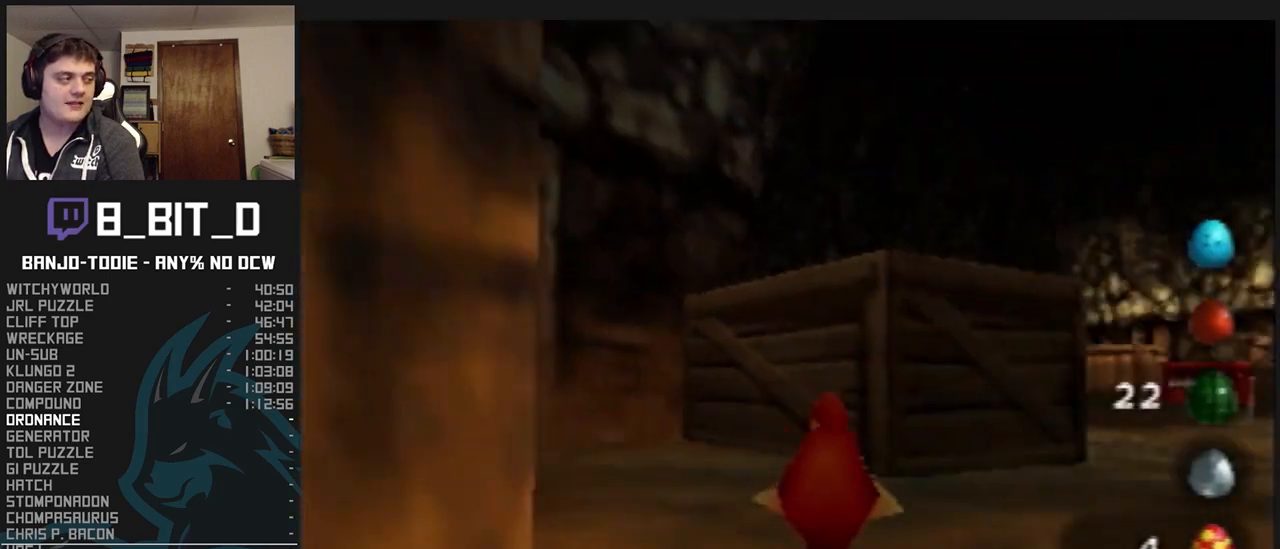
{"buttons": ["L1"], "left_stick": "up-right", "events": [[67, "left_stick", "left"], [200, "left_stick", "down-left"], [300, "left_stick", "down-right"], [467, "left_stick", "up-right"]]}
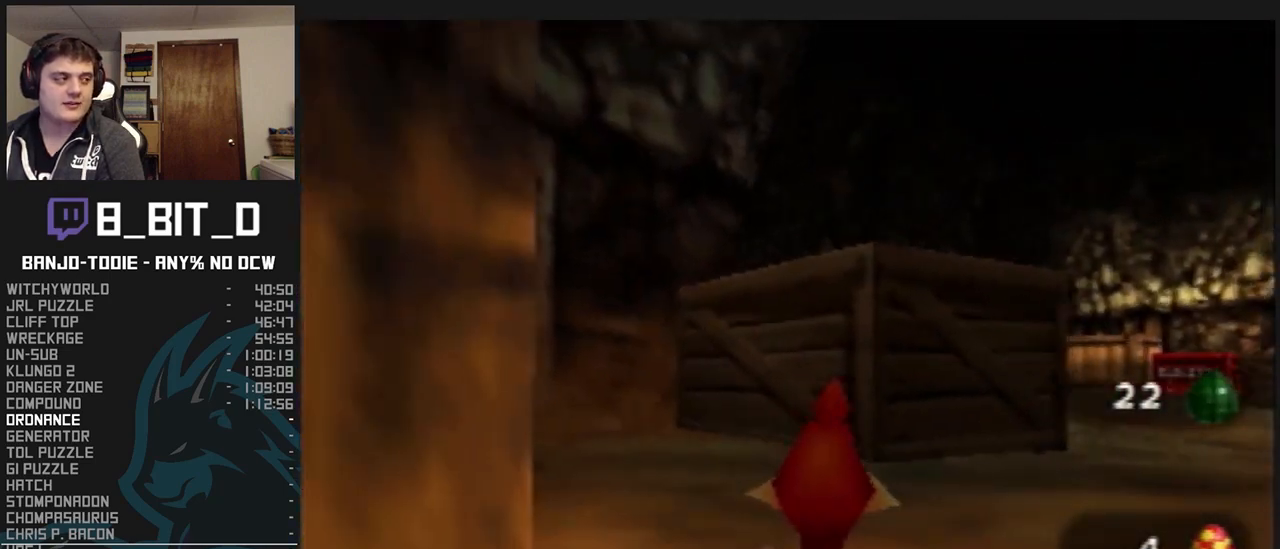
{"buttons": ["L1"], "left_stick": "up-right", "events": [[67, "left_stick", "up-left"], [167, "left_stick", "left"], [333, "left_stick", "up-right"]]}
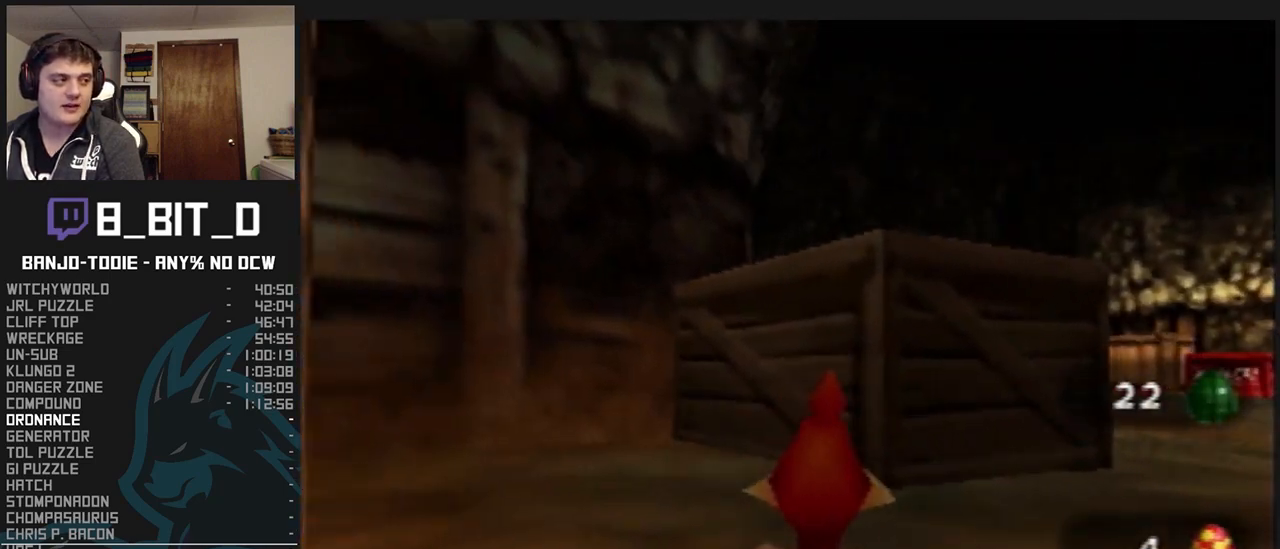
{"buttons": ["L1", "C_RIGHT"], "left_stick": "up", "events": [[67, "left_stick", "up"], [100, "C_RIGHT", "down"], [400, "R1", "down"], [500, "R1", "up"]]}
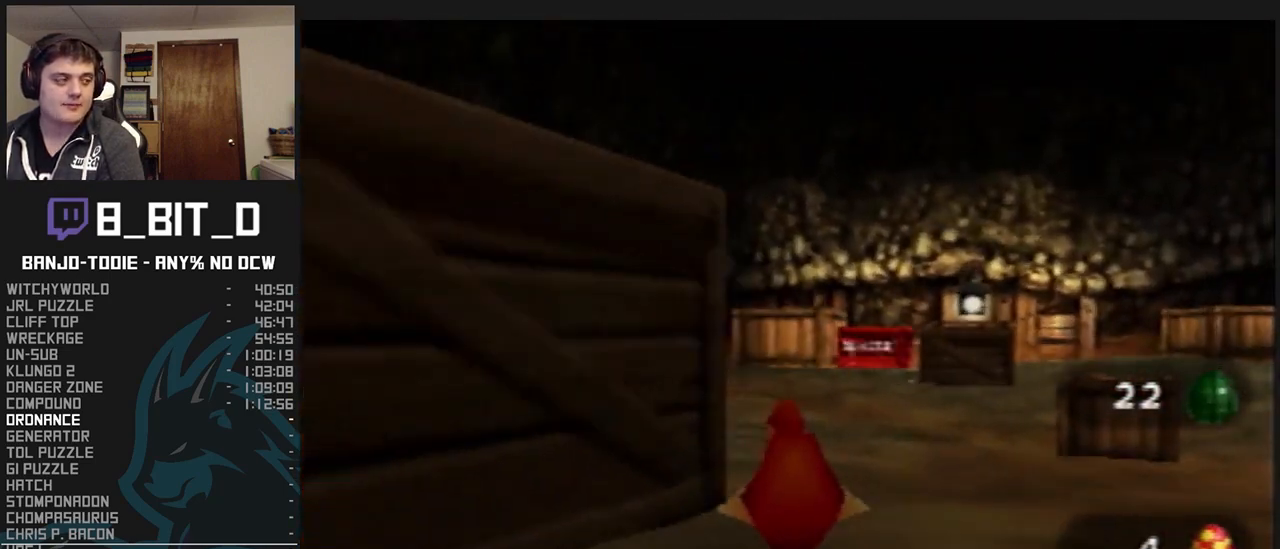
{"buttons": ["L1", "C_RIGHT"], "left_stick": "up", "events": [[33, "left_stick", "up-left"], [433, "left_stick", "up"]]}
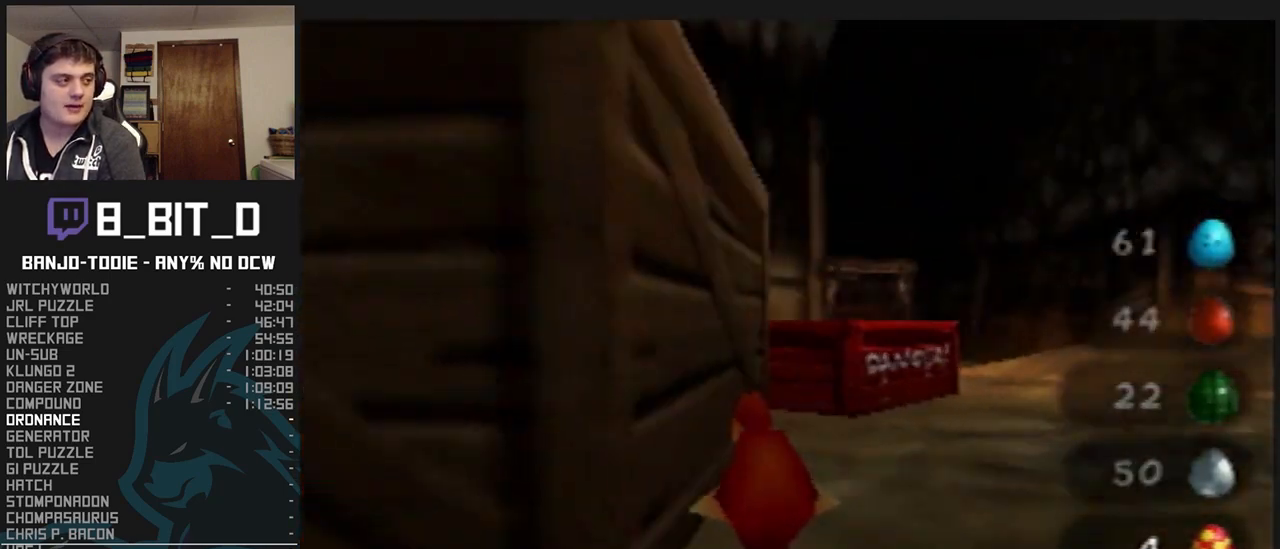
{"buttons": ["L1"], "left_stick": "center", "events": [[33, "left_stick", "up-right"], [100, "C_RIGHT", "up"], [133, "R1", "down"], [233, "R1", "up"], [267, "left_stick", "center"], [367, "R1", "down"], [433, "R1", "up"]]}
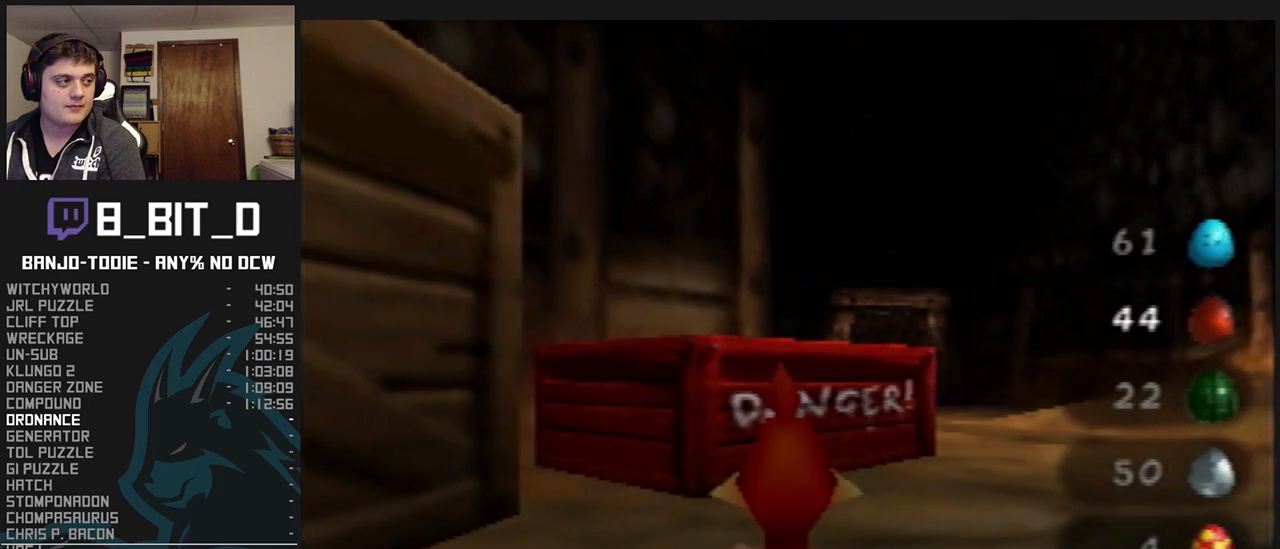
{"buttons": ["L1"], "left_stick": "center", "events": [[67, "R1", "down"], [100, "R1", "up"]]}
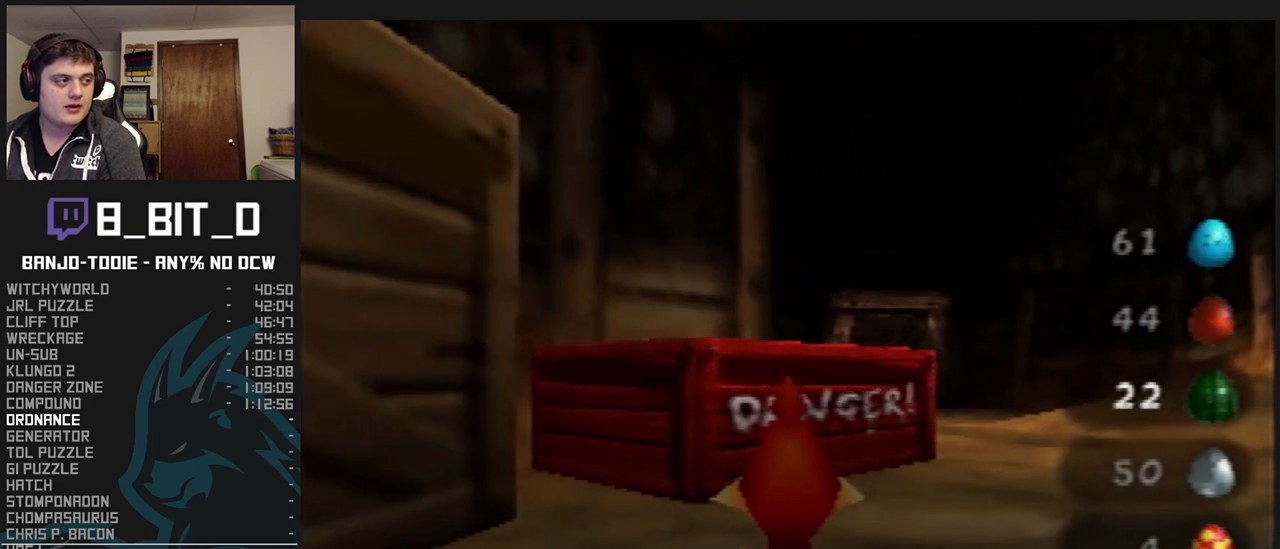
{"buttons": ["L1", "C_RIGHT"], "left_stick": "center", "events": [[33, "R1", "down"], [100, "left_stick", "up-right"], [167, "R1", "up"], [333, "C_RIGHT", "down"], [333, "left_stick", "center"]]}
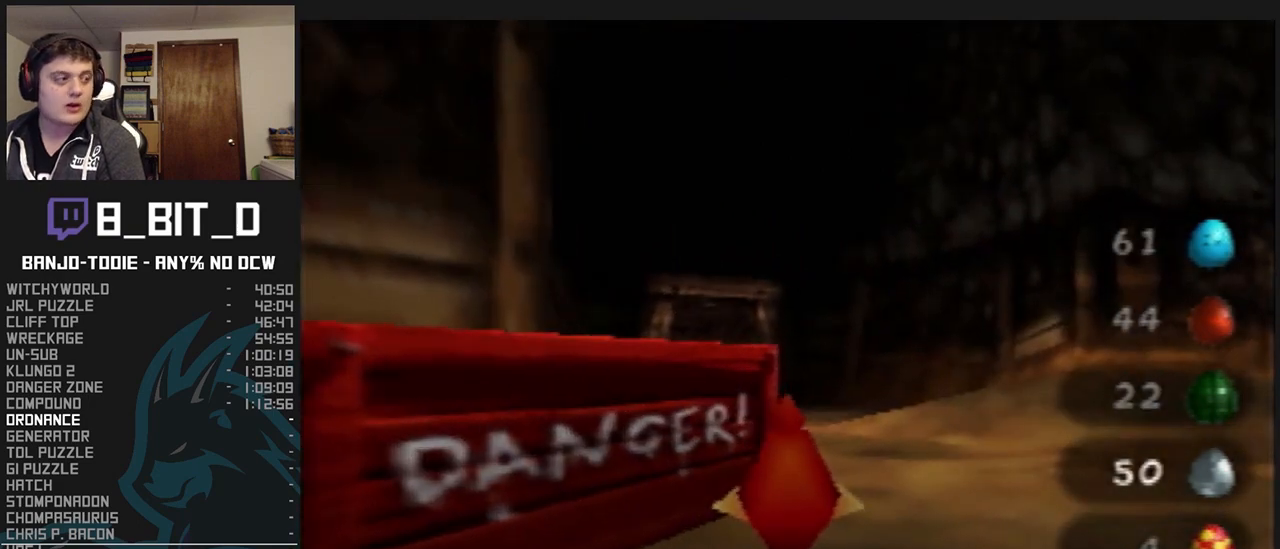
{"buttons": ["L1", "R1", "C_RIGHT"], "left_stick": "up", "events": [[267, "R1", "down"], [300, "left_stick", "up"], [367, "R1", "up"], [500, "R1", "down"]]}